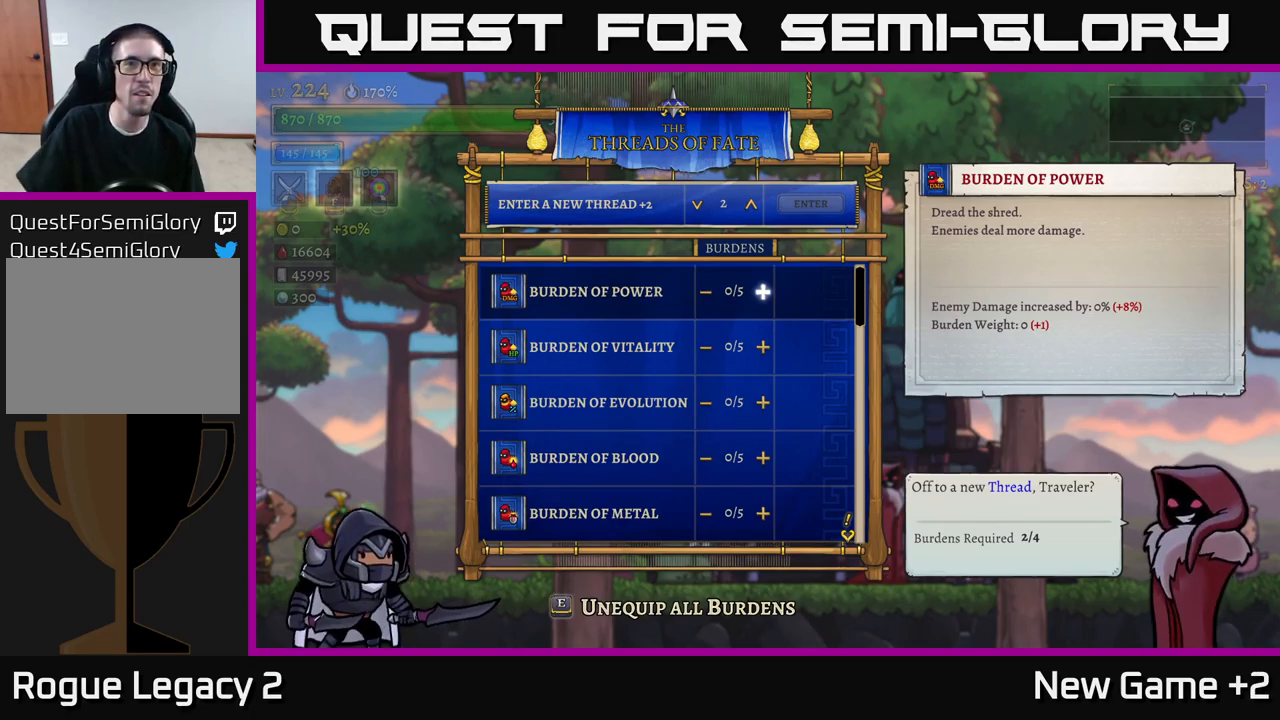
Gameplay with a controller (Xbox layout); each line is a JSON object with the inputs held at the frame after it. "events" lists button and stick changes between this image and that frame as [ms after this image, input, new state], when the widget could be followed in between.
{"buttons": [], "left_stick": "center", "right_stick": "center", "events": [[66, "left_stick", "down"], [283, "left_stick", "center"]]}
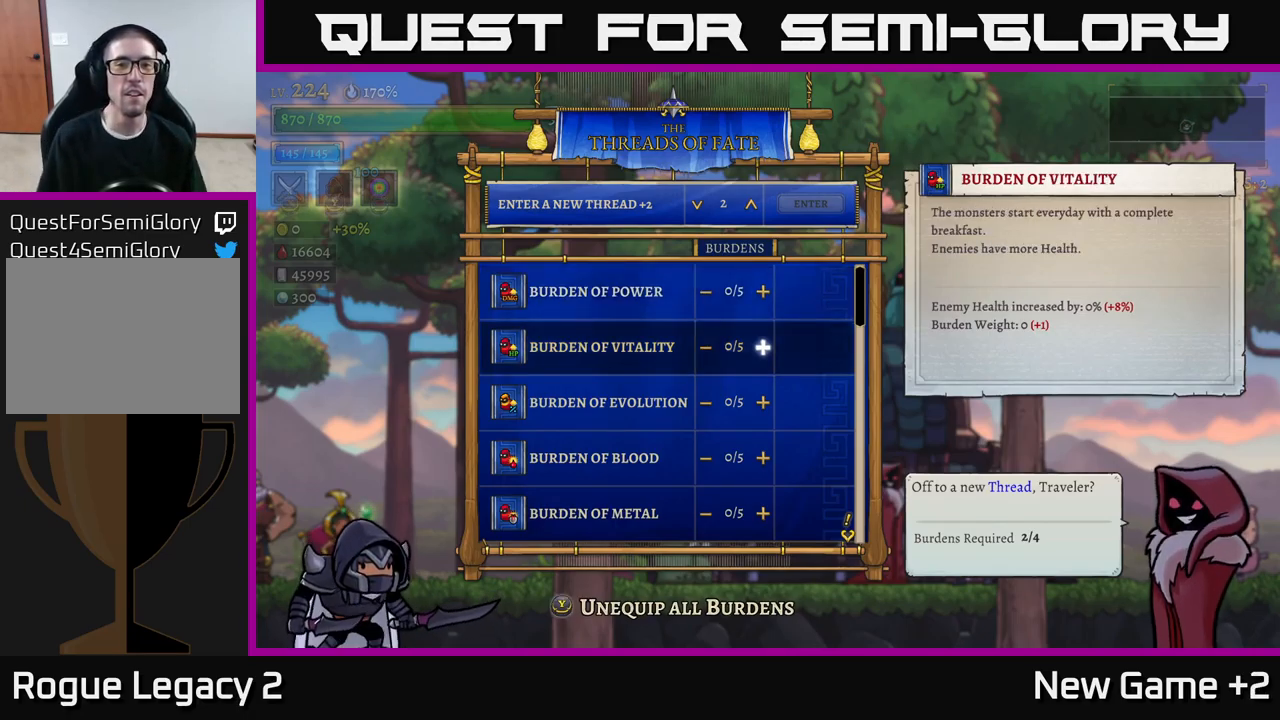
{"buttons": [], "left_stick": "center", "right_stick": "center", "events": [[183, "left_stick", "up"], [350, "left_stick", "center"]]}
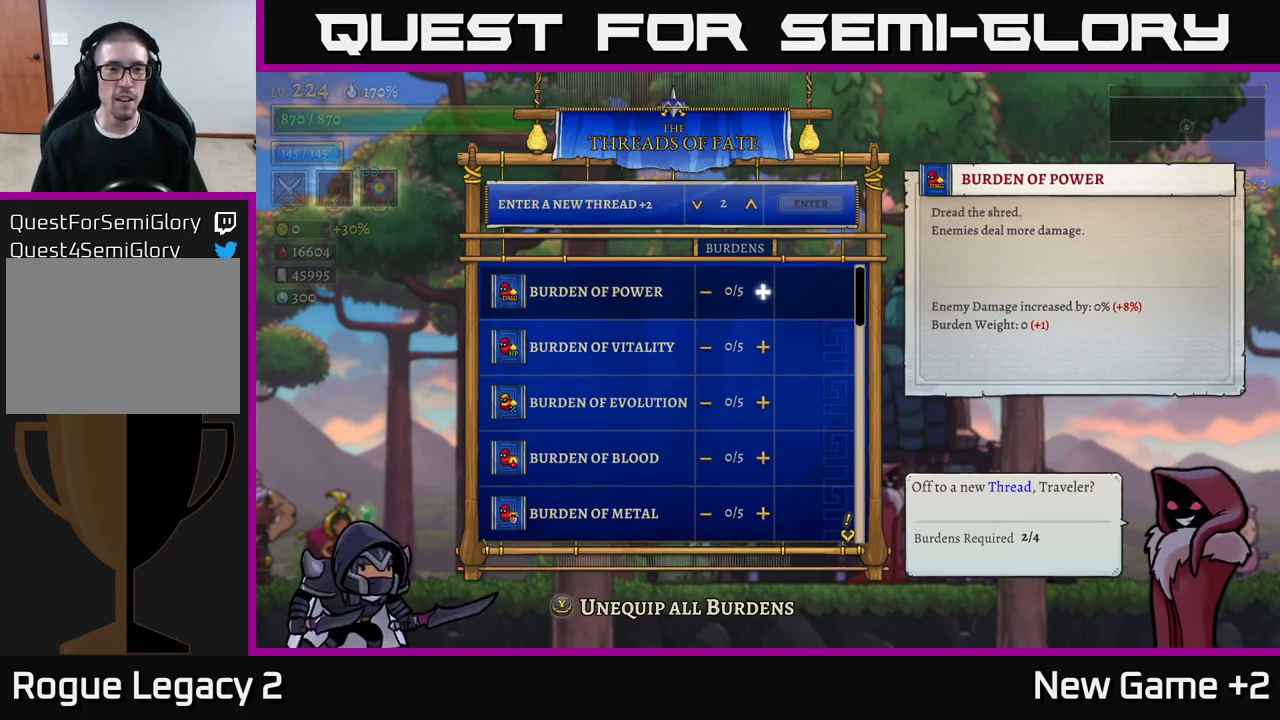
{"buttons": [], "left_stick": "center", "right_stick": "center", "events": []}
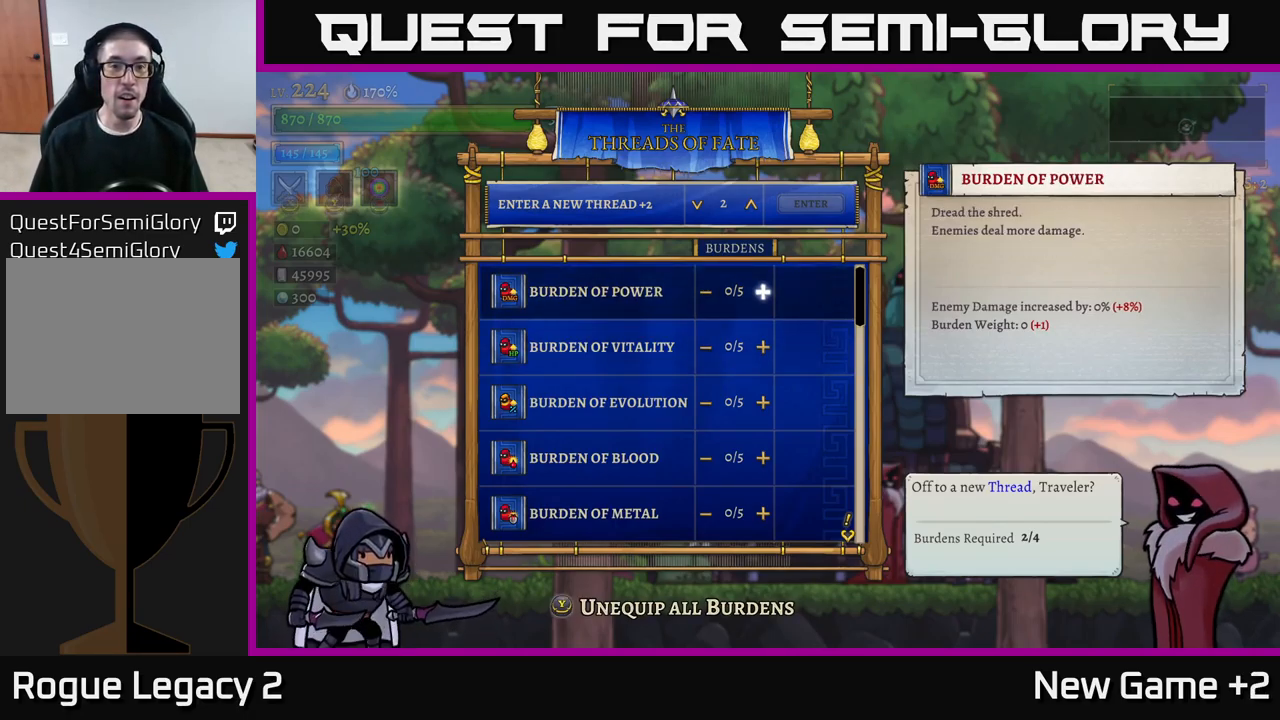
{"buttons": [], "left_stick": "center", "right_stick": "center", "events": [[66, "left_stick", "up"], [250, "left_stick", "center"]]}
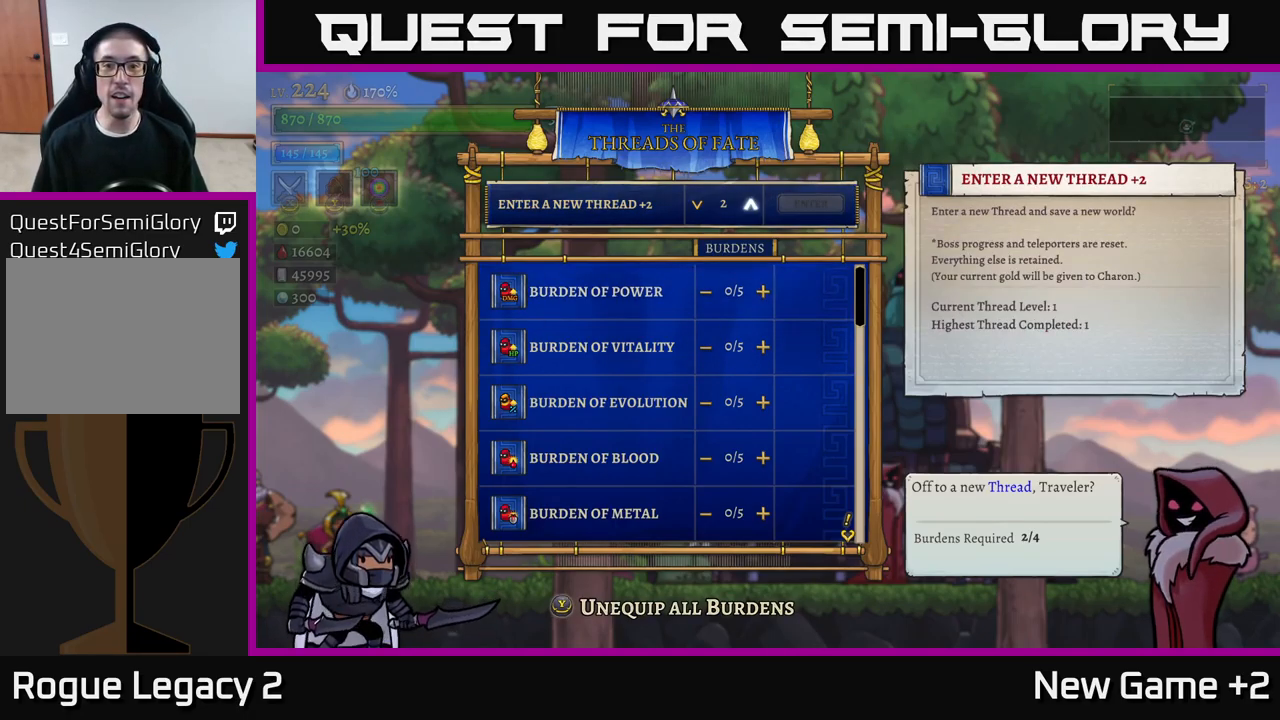
{"buttons": [], "left_stick": "up", "right_stick": "center", "events": [[200, "left_stick", "down"], [400, "left_stick", "center"], [467, "left_stick", "up"]]}
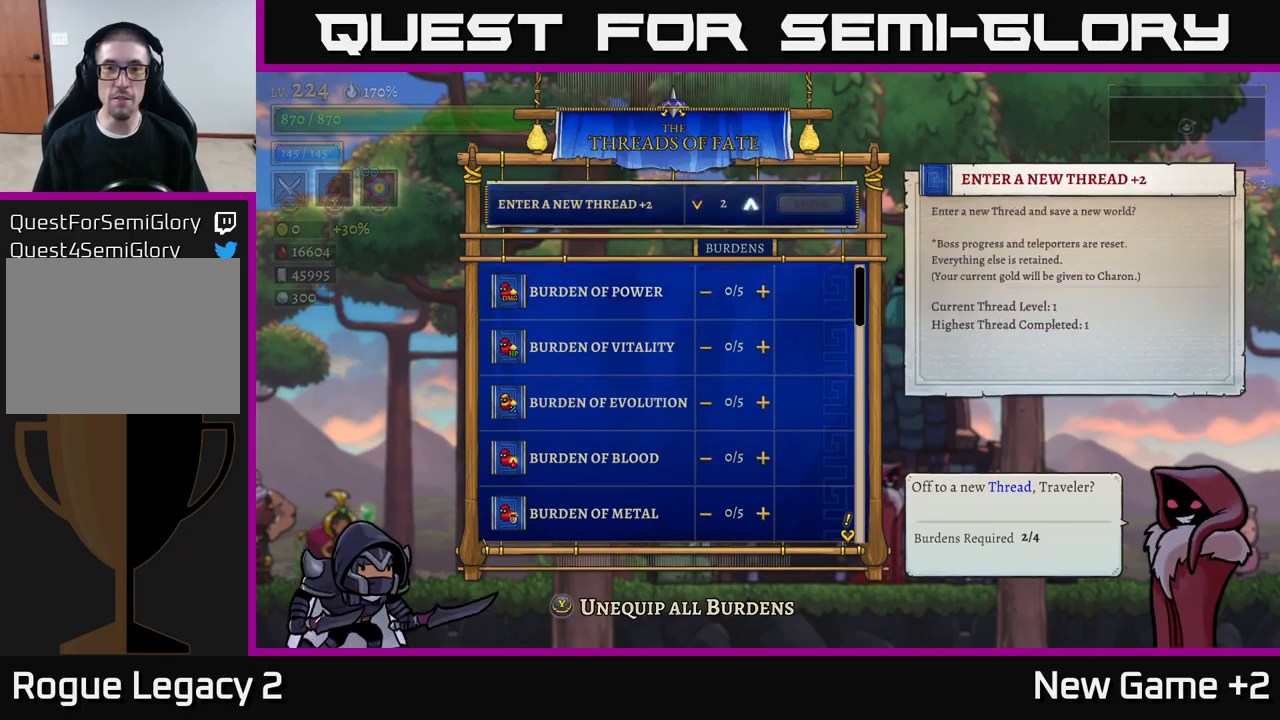
{"buttons": [], "left_stick": "right", "right_stick": "center", "events": [[167, "left_stick", "center"], [333, "left_stick", "right"]]}
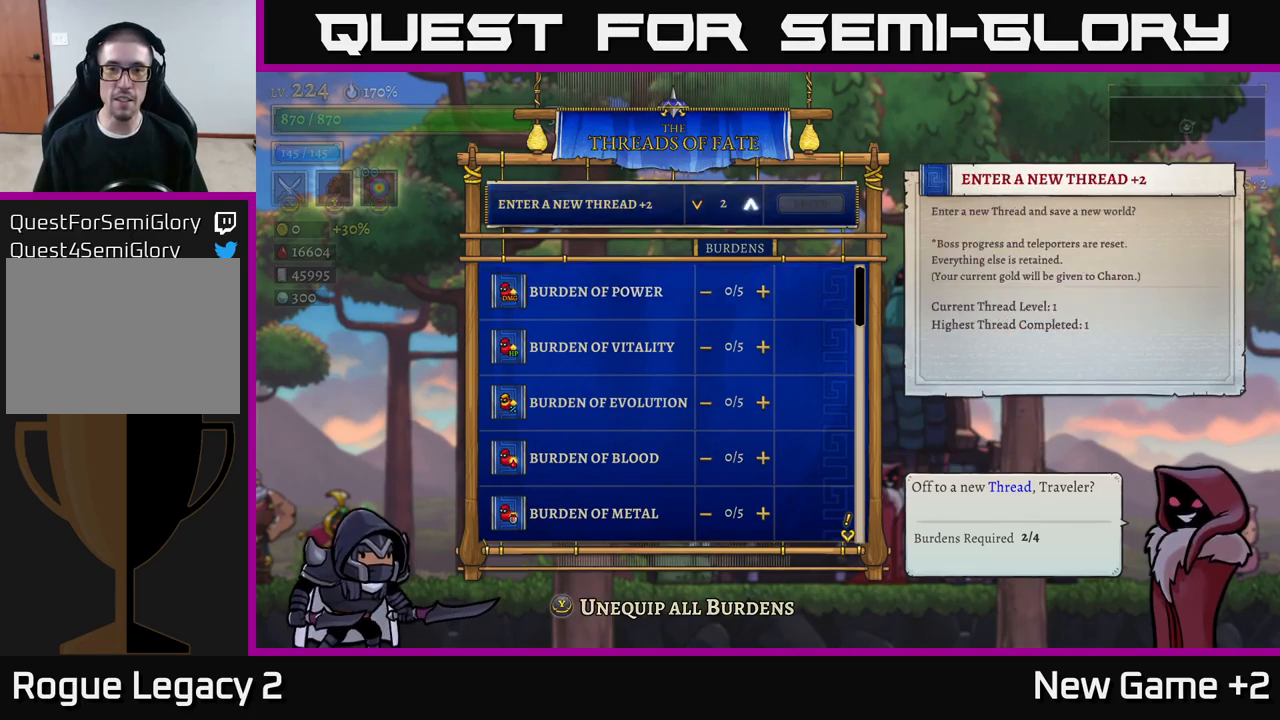
{"buttons": [], "left_stick": "down", "right_stick": "center", "events": [[17, "left_stick", "center"], [333, "left_stick", "down"]]}
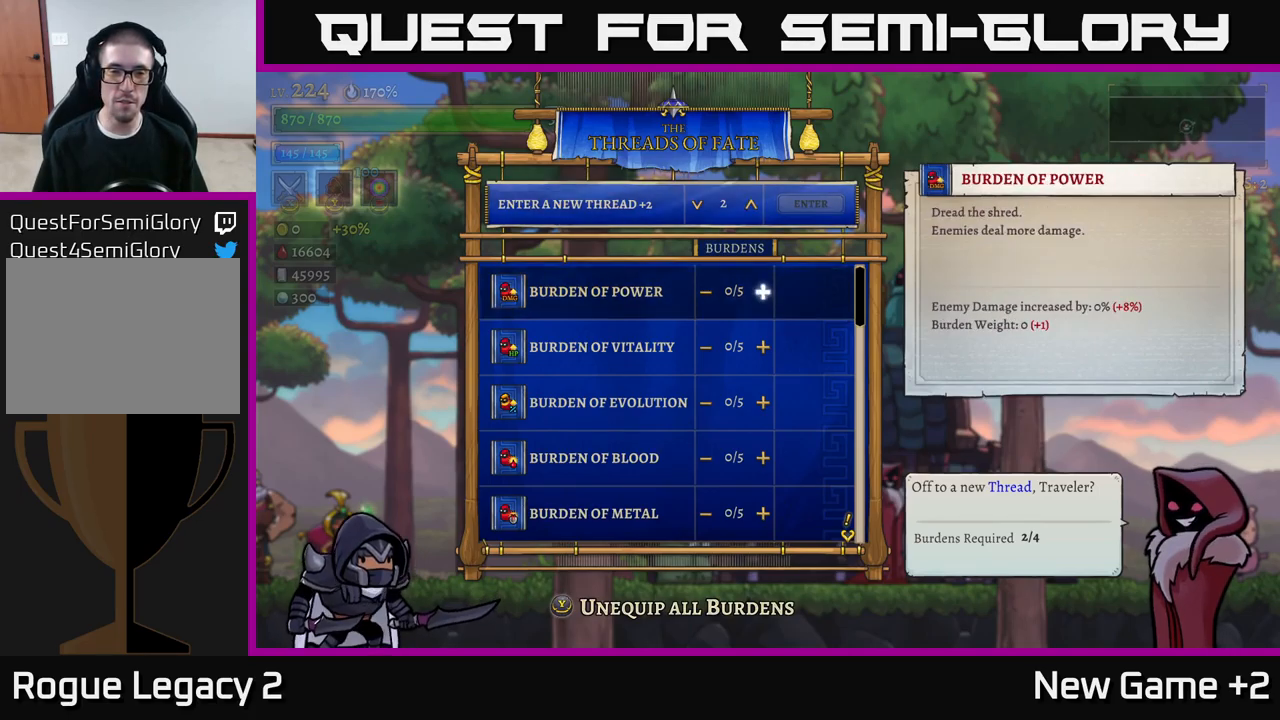
{"buttons": [], "left_stick": "center", "right_stick": "center", "events": [[50, "left_stick", "center"]]}
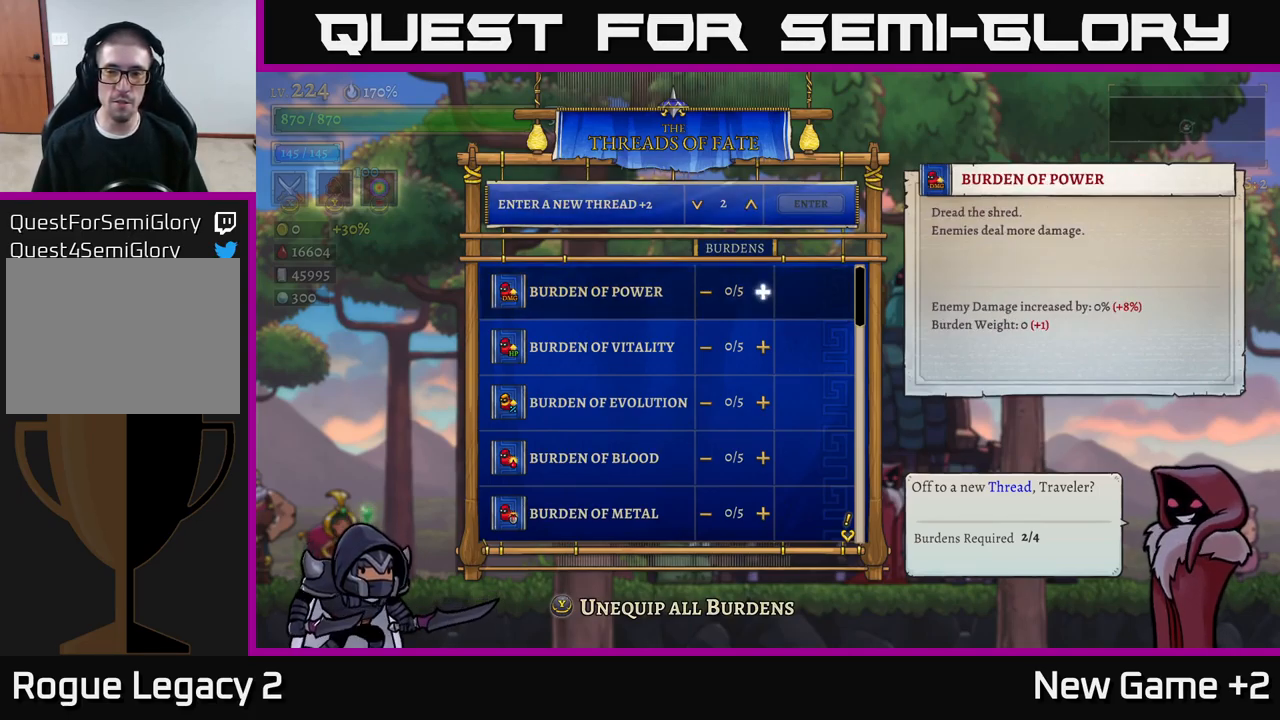
{"buttons": [], "left_stick": "center", "right_stick": "center", "events": []}
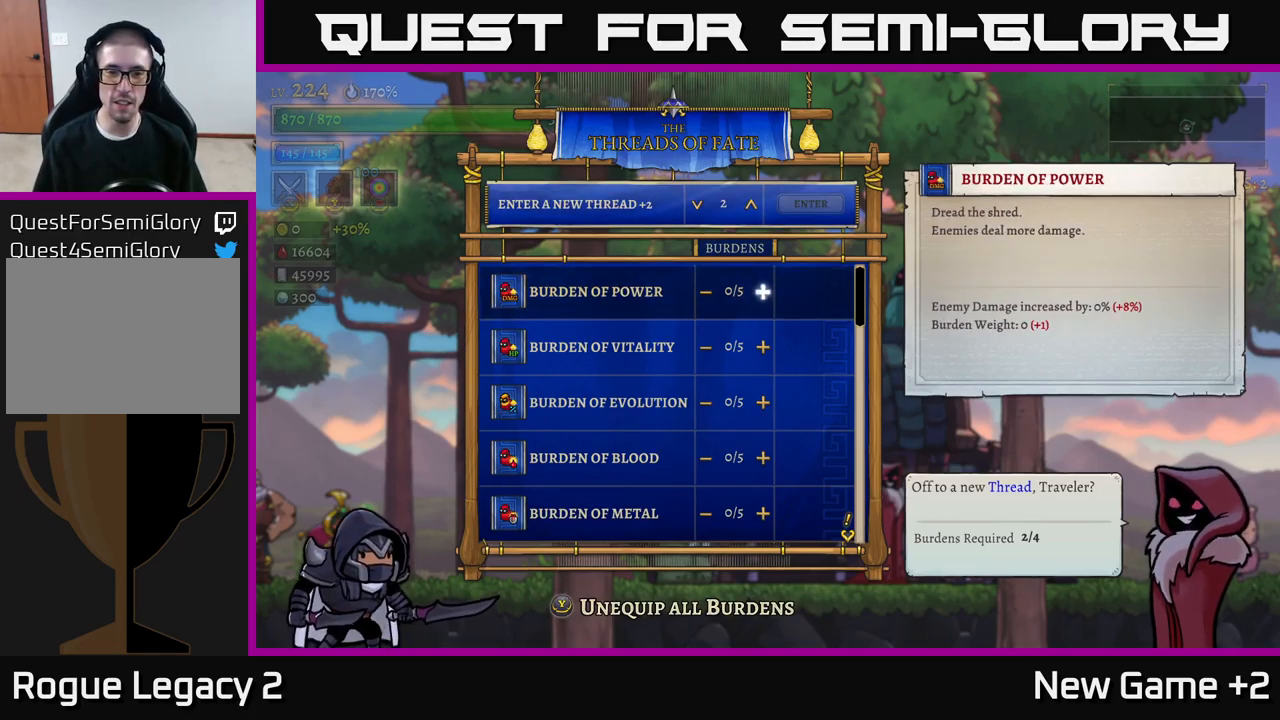
{"buttons": [], "left_stick": "center", "right_stick": "center", "events": []}
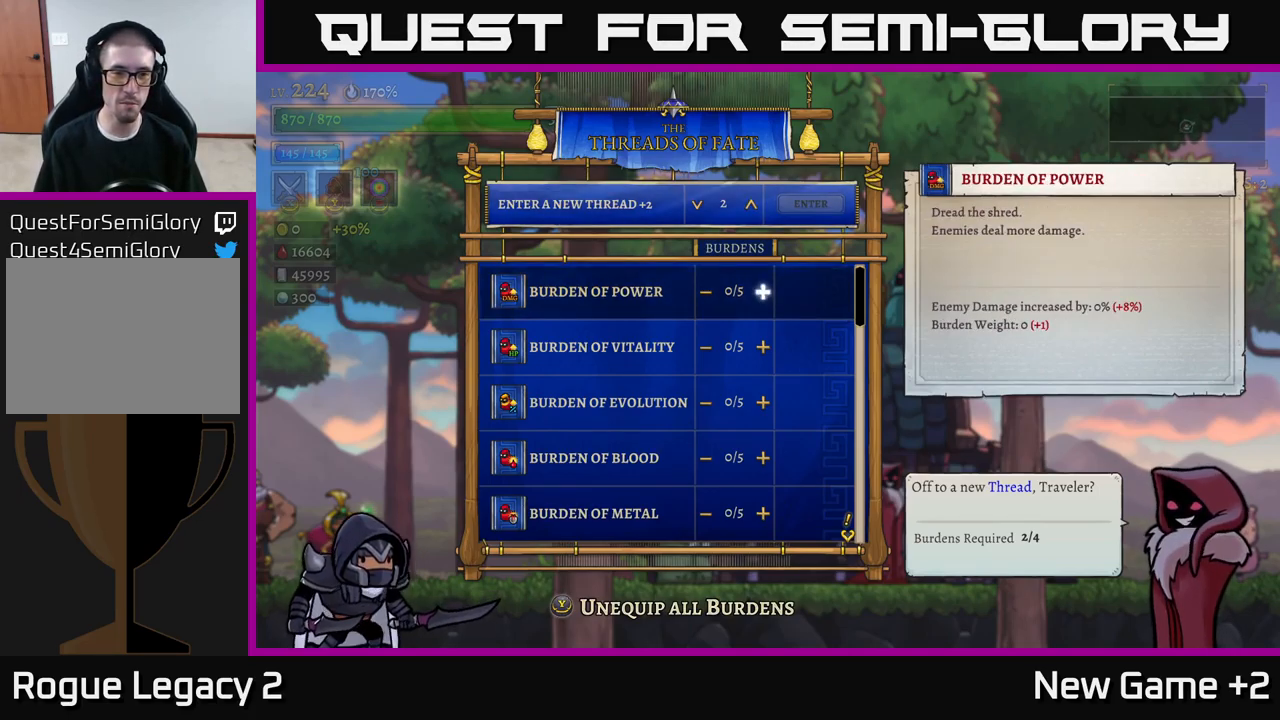
{"buttons": [], "left_stick": "down", "right_stick": "center", "events": [[117, "left_stick", "down"]]}
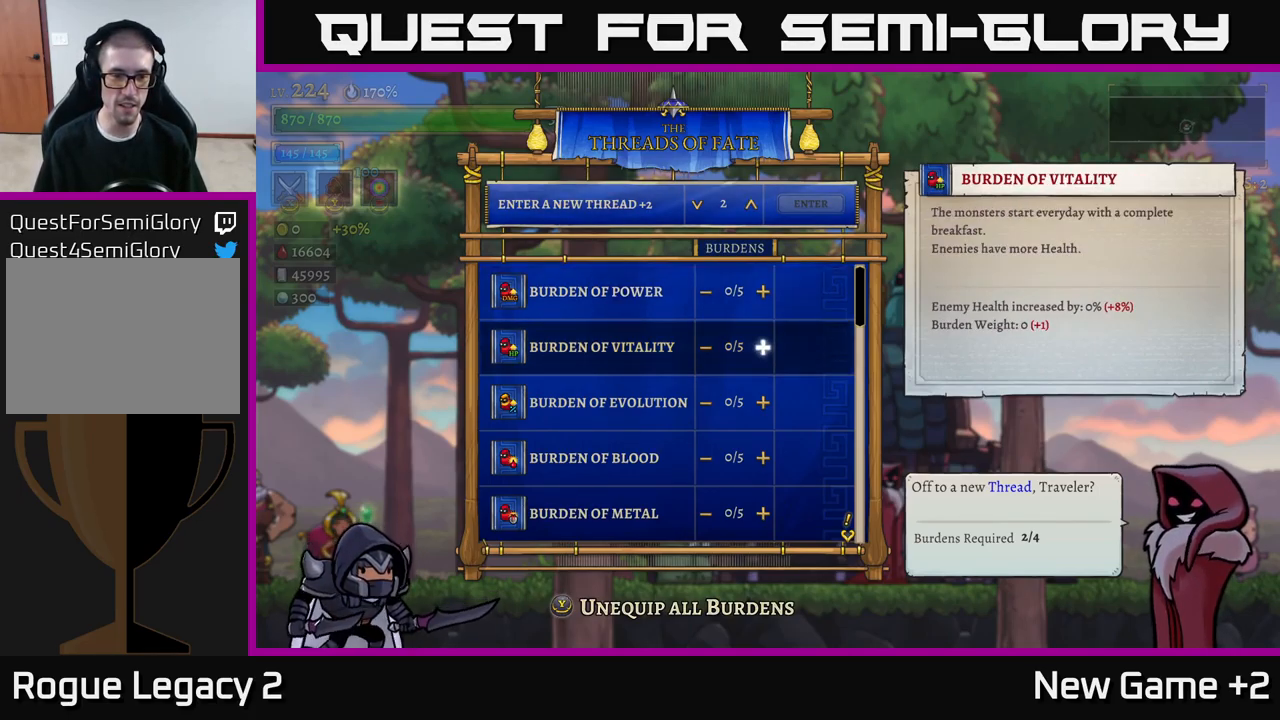
{"buttons": [], "left_stick": "down", "right_stick": "center", "events": []}
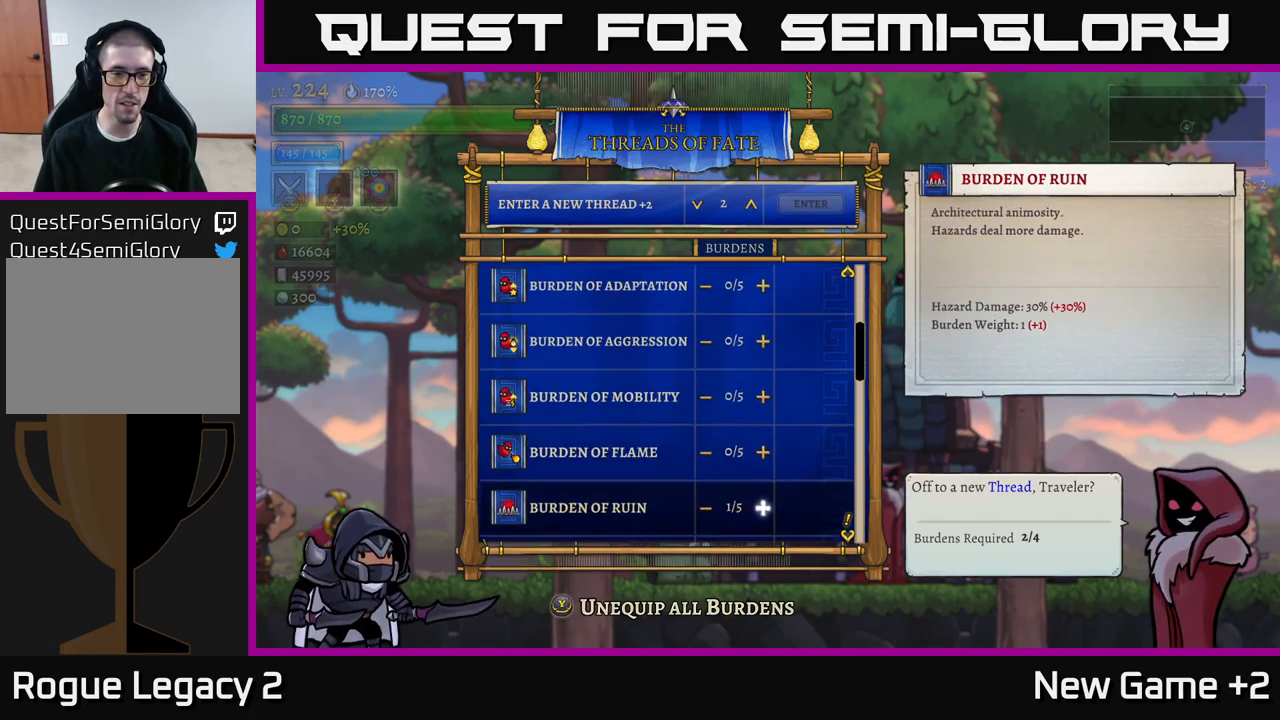
{"buttons": [], "left_stick": "down", "right_stick": "center", "events": [[67, "left_stick", "center"], [350, "left_stick", "down"]]}
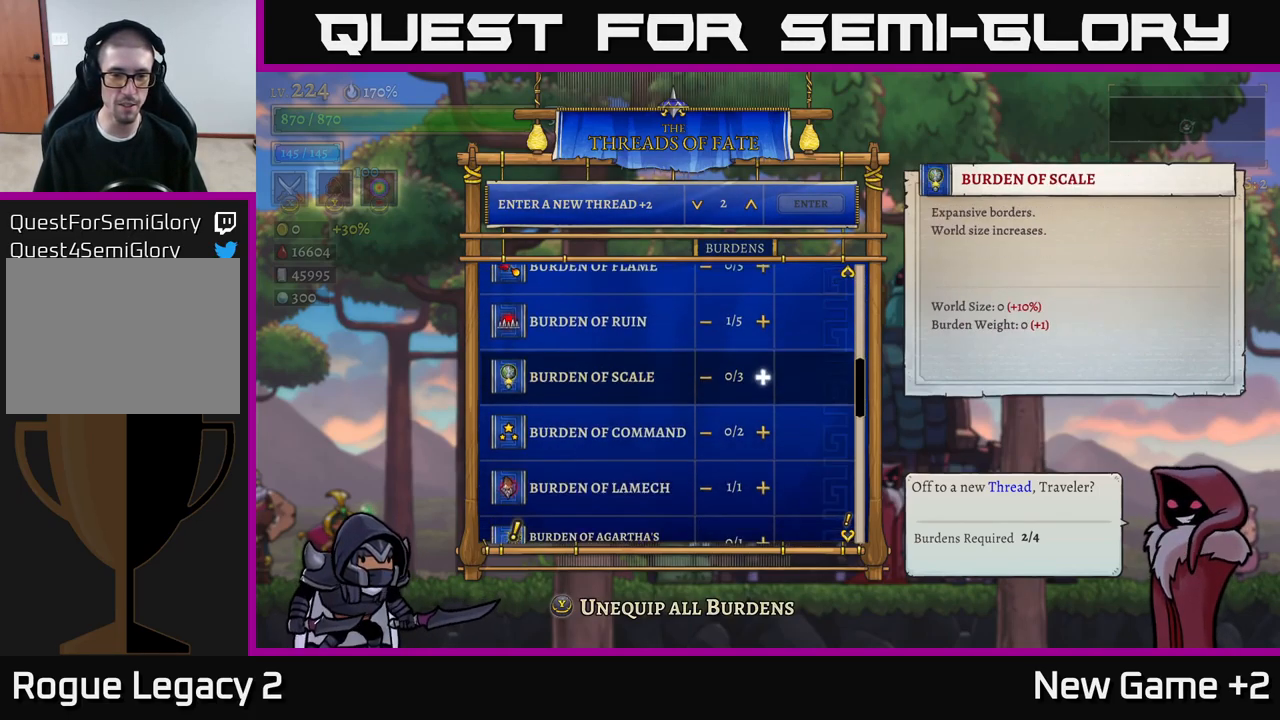
{"buttons": [], "left_stick": "center", "right_stick": "center", "events": [[117, "left_stick", "center"]]}
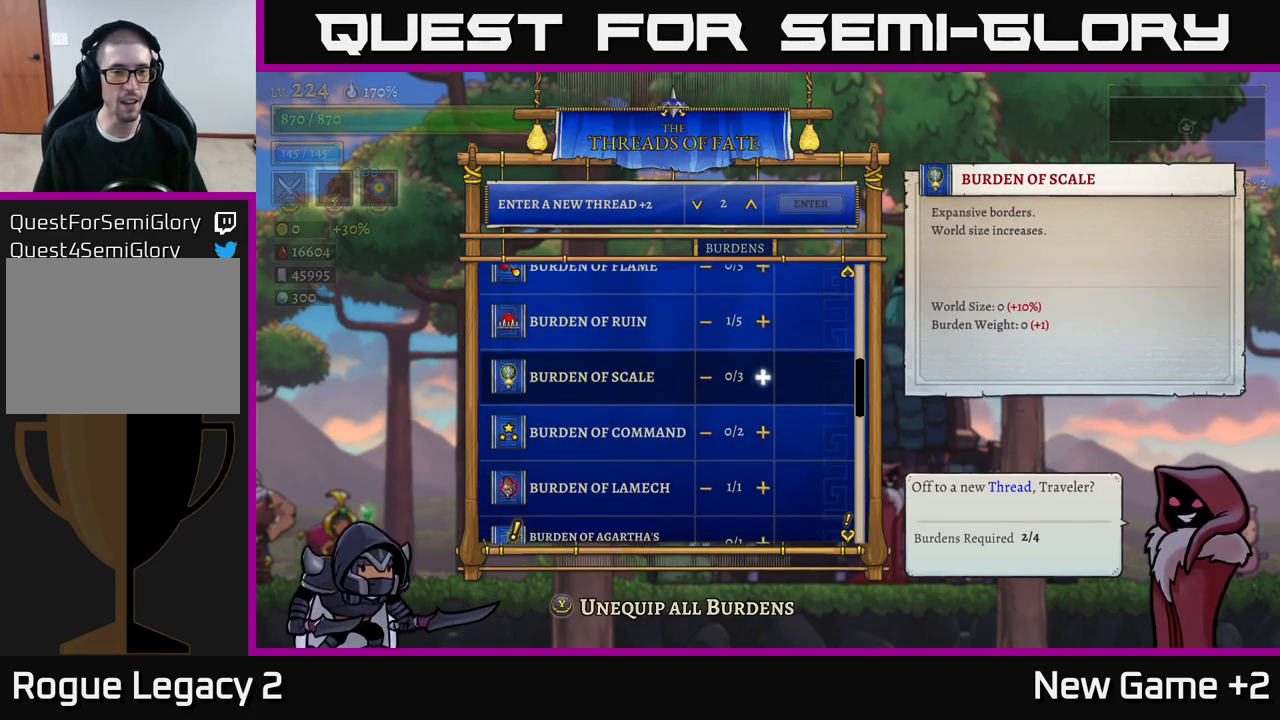
{"buttons": [], "left_stick": "down", "right_stick": "center", "events": [[67, "left_stick", "down"], [317, "left_stick", "center"], [500, "left_stick", "down"]]}
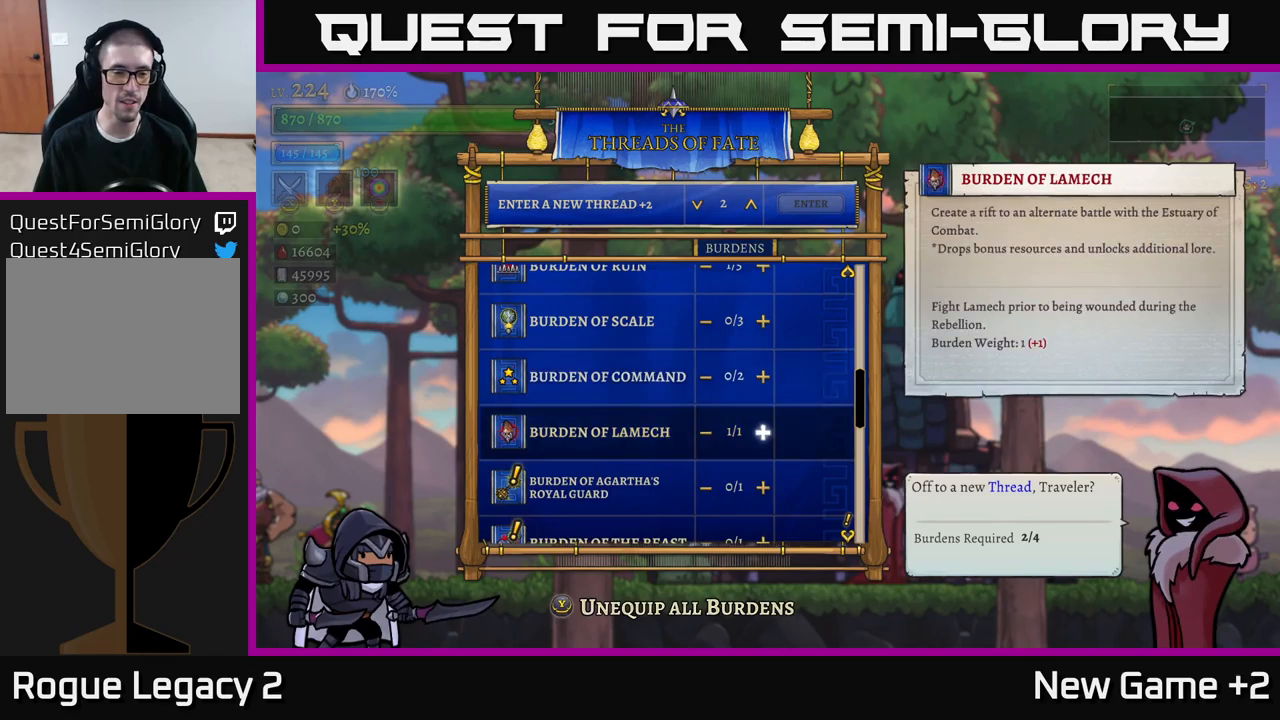
{"buttons": [], "left_stick": "center", "right_stick": "center", "events": [[200, "left_stick", "center"]]}
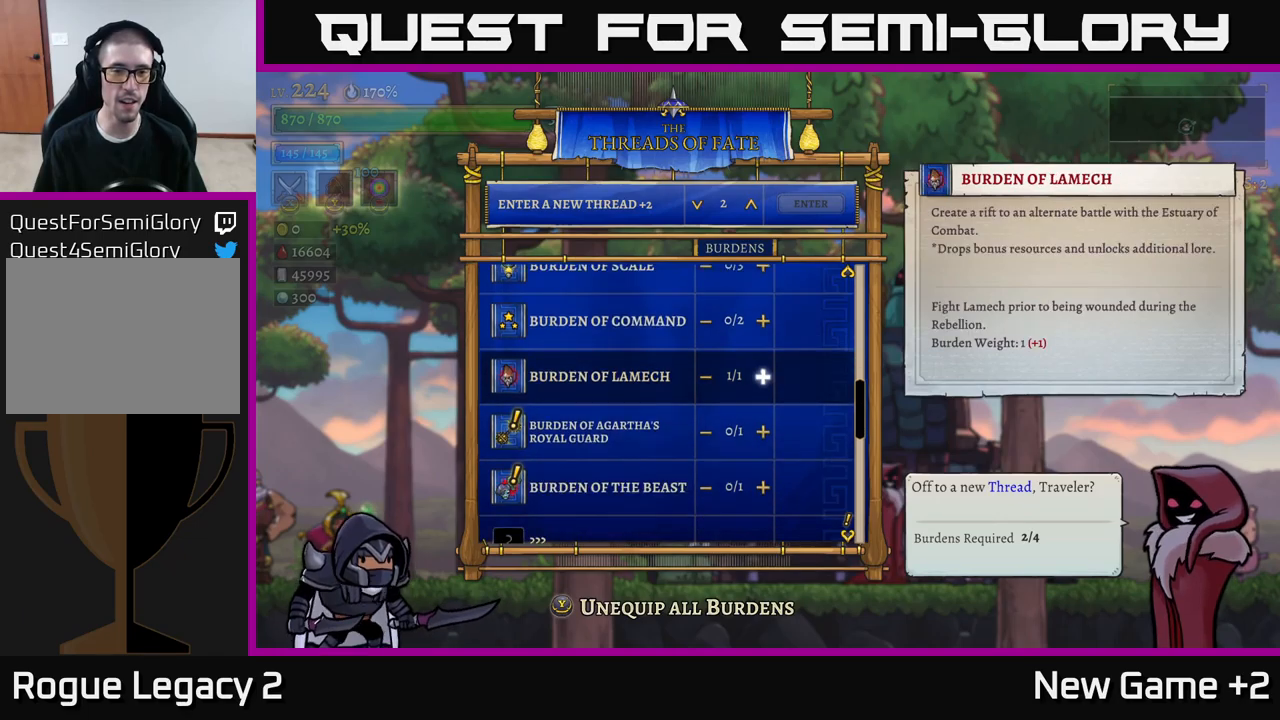
{"buttons": [], "left_stick": "center", "right_stick": "center", "events": [[284, "left_stick", "left"], [450, "left_stick", "center"]]}
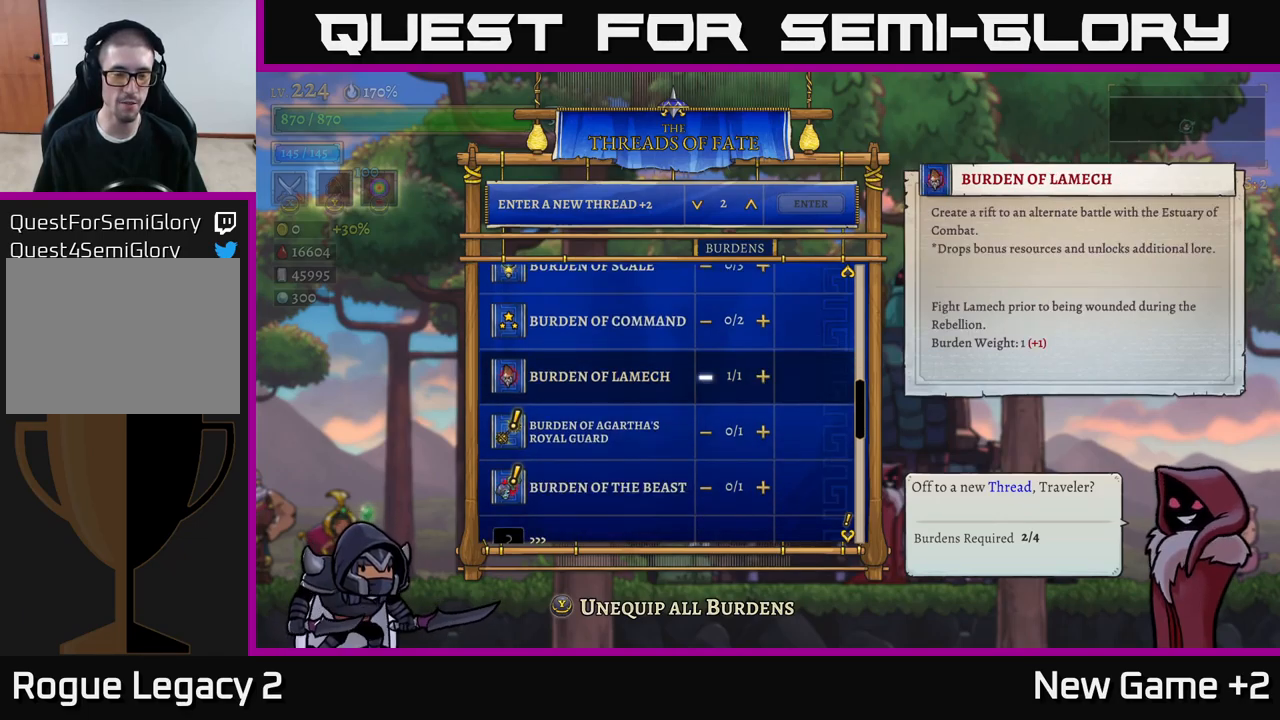
{"buttons": [], "left_stick": "center", "right_stick": "center", "events": [[184, "A", "down"], [300, "A", "up"]]}
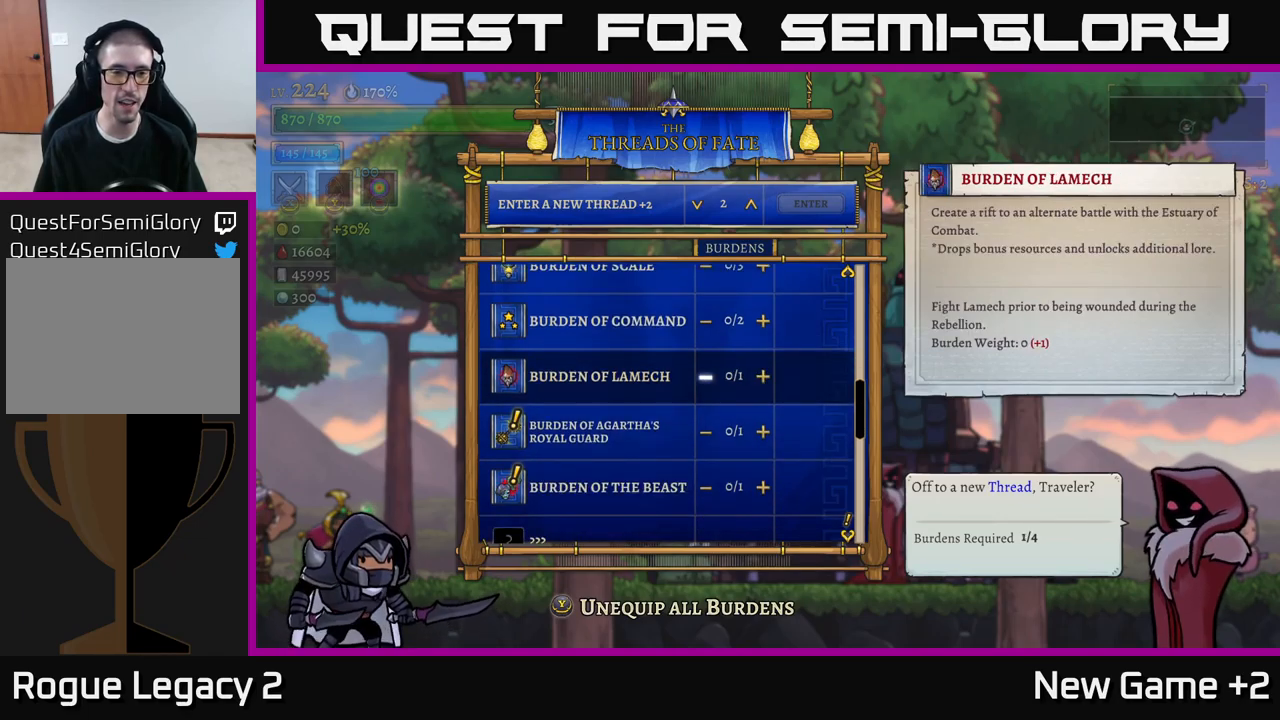
{"buttons": [], "left_stick": "center", "right_stick": "center", "events": []}
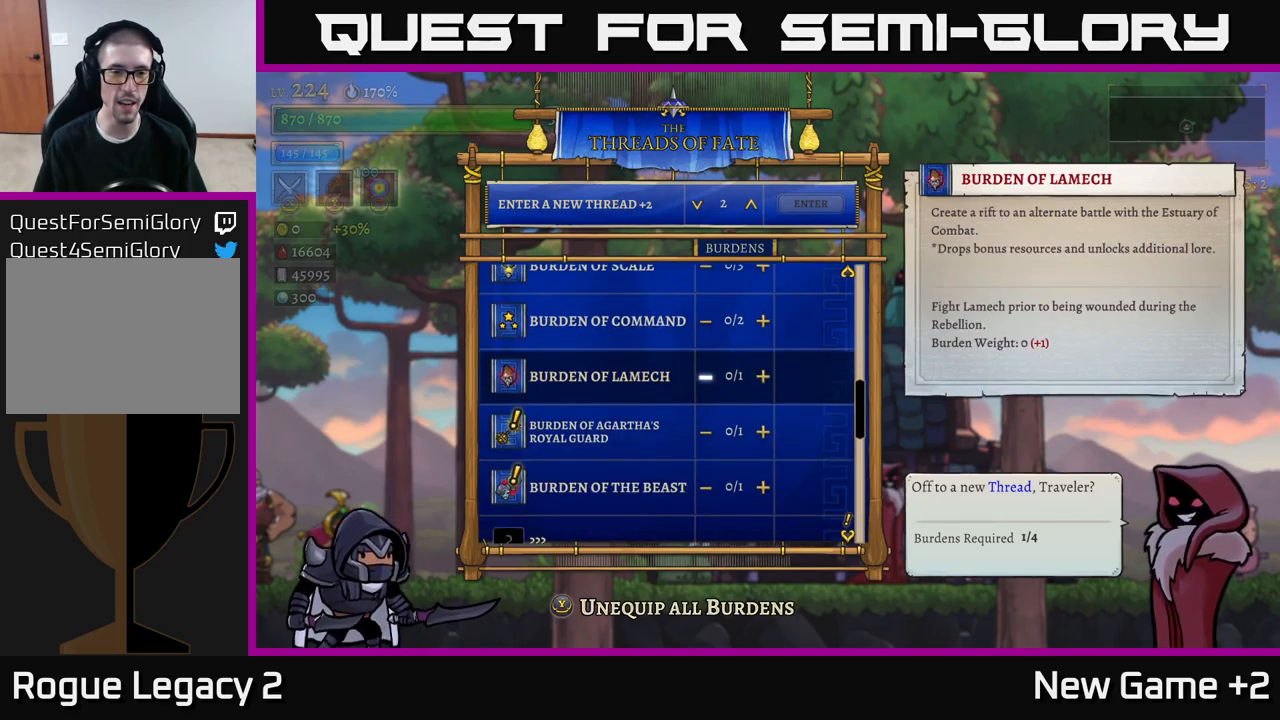
{"buttons": [], "left_stick": "down", "right_stick": "center", "events": [[300, "left_stick", "down"]]}
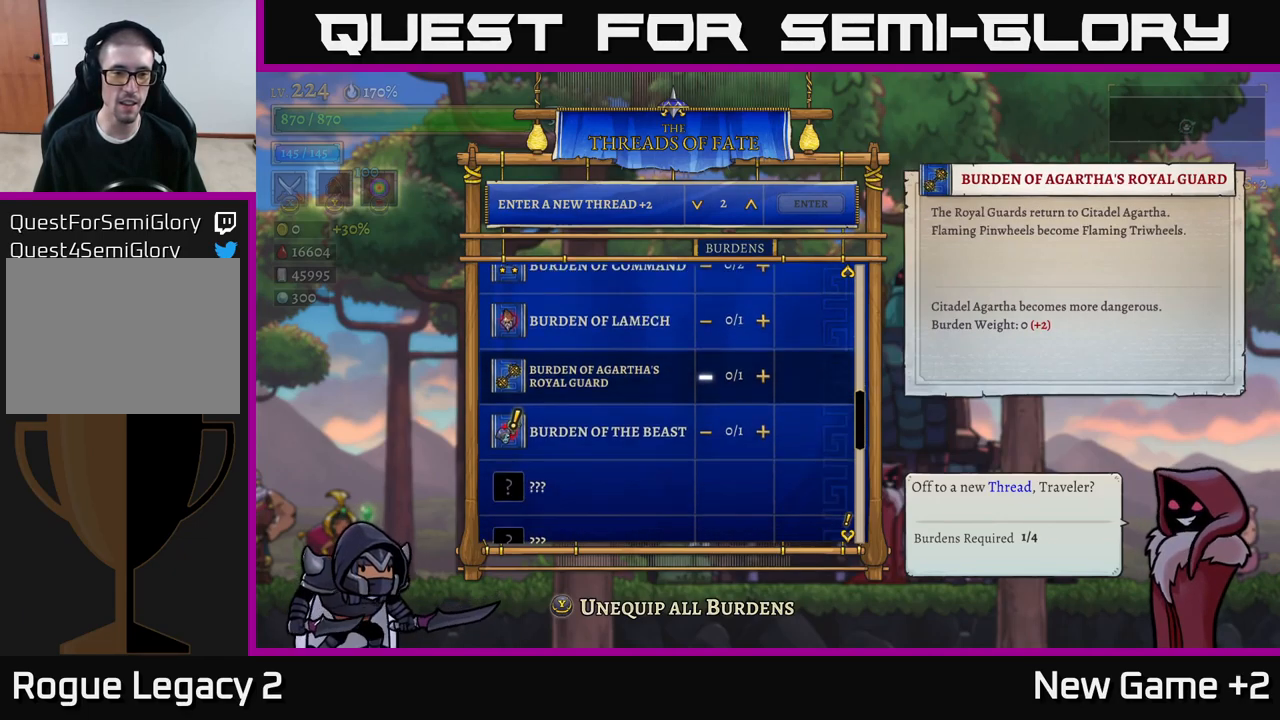
{"buttons": [], "left_stick": "center", "right_stick": "center", "events": [[17, "left_stick", "center"]]}
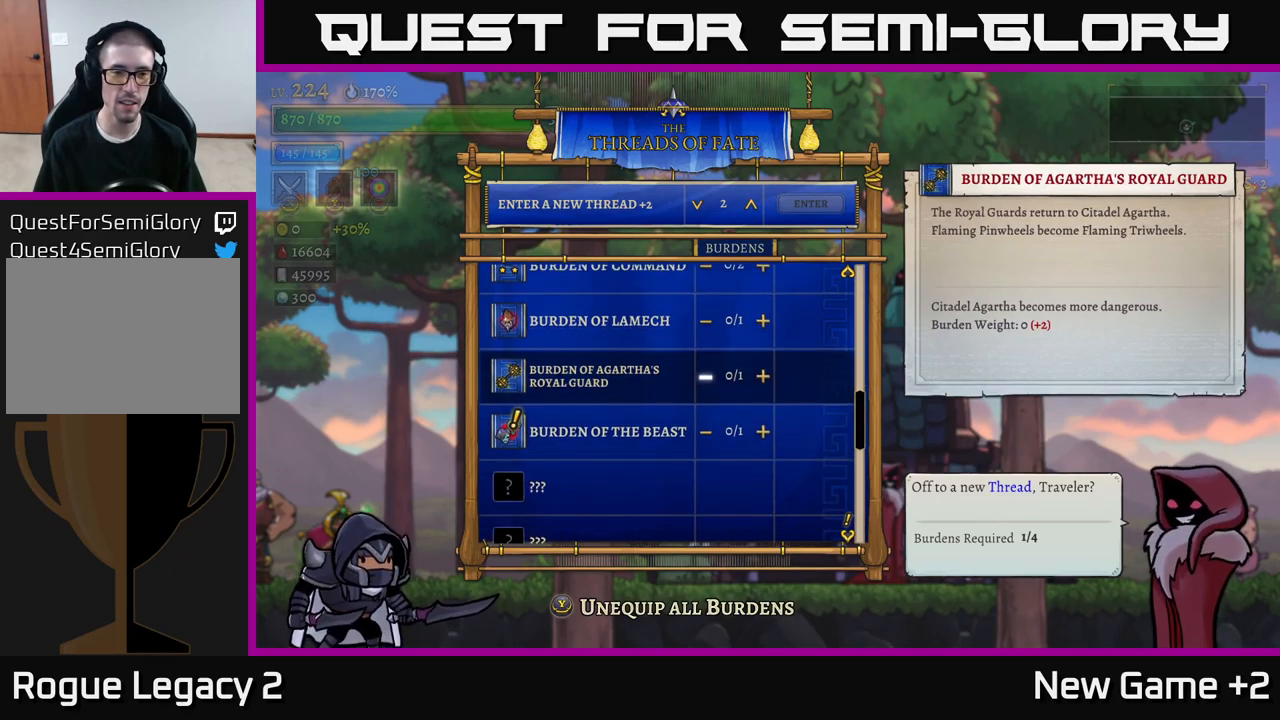
{"buttons": [], "left_stick": "up", "right_stick": "center", "events": [[167, "left_stick", "down"], [350, "left_stick", "center"], [434, "left_stick", "up"]]}
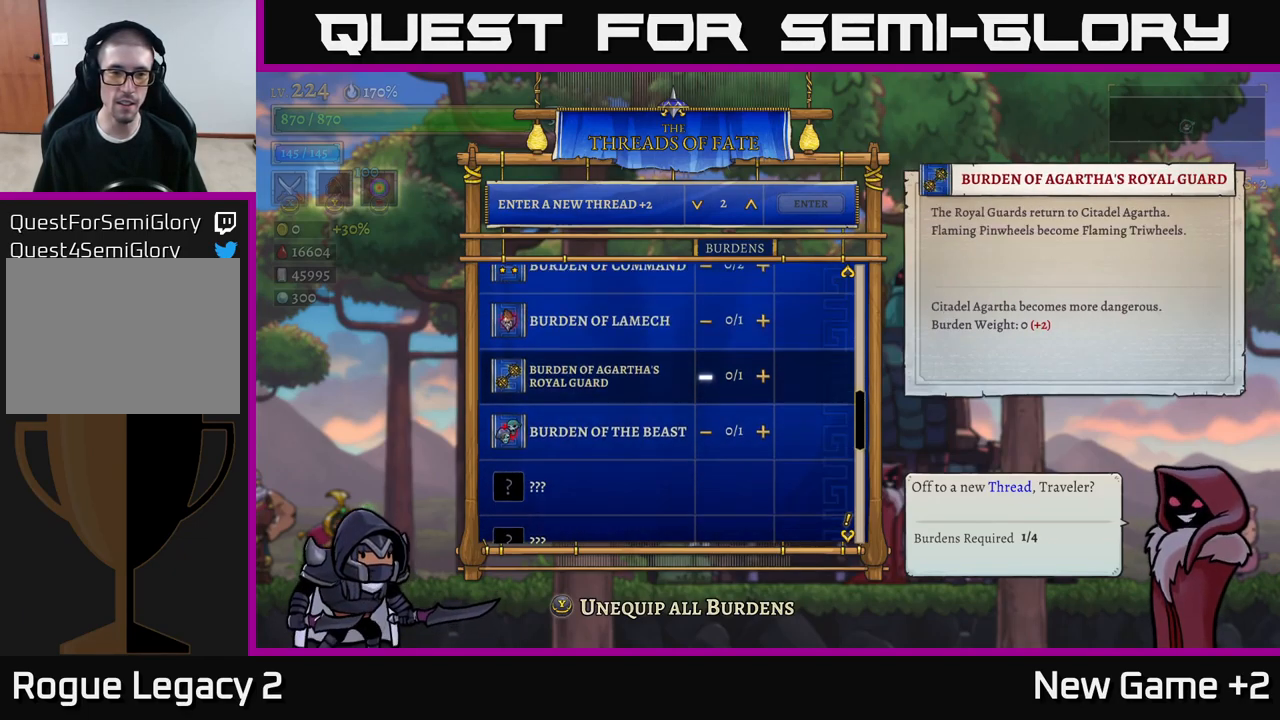
{"buttons": [], "left_stick": "center", "right_stick": "center", "events": [[117, "left_stick", "center"]]}